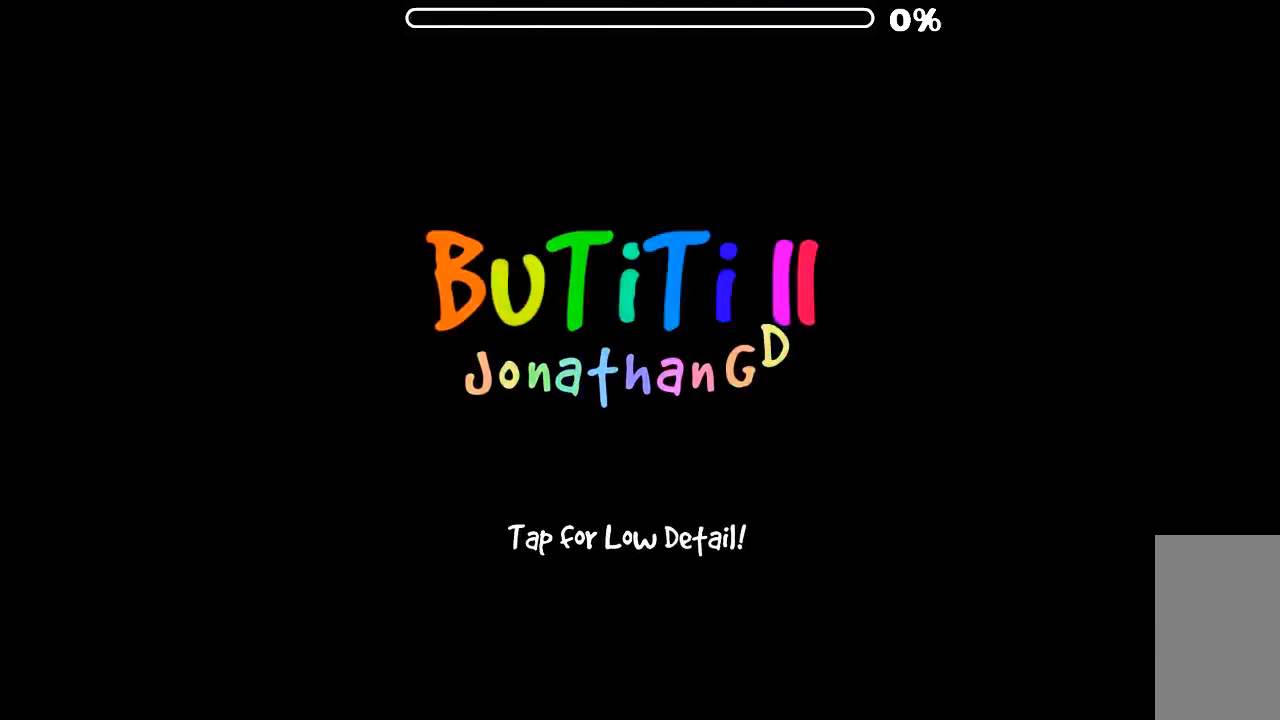
Gameplay with keyboard and mouse; each line is a JSON object with the keys and mouse buttons held at the frame after it. "events" lists presses ("down") and releases ("up") of "mouse_left", "mouse_wheel", "mouse_right", "mouse_mb4" and "mouse_mb5" between this image and that frame as [ms after this image, input, new state], when the widget could be followed in between. "mouse_left", "mouse_wheel", "mouse_right", "mouse_mb4", "mouse_mb5" = the "left", "wheel", "right", "mb4", "mb5" buttons of the "mouse" list. No other keys are recorded. "wheel" means that the mouse wheel is clicked or scrolled. Mouse movement is not recorded.
{"keys": [], "mouse": [], "events": []}
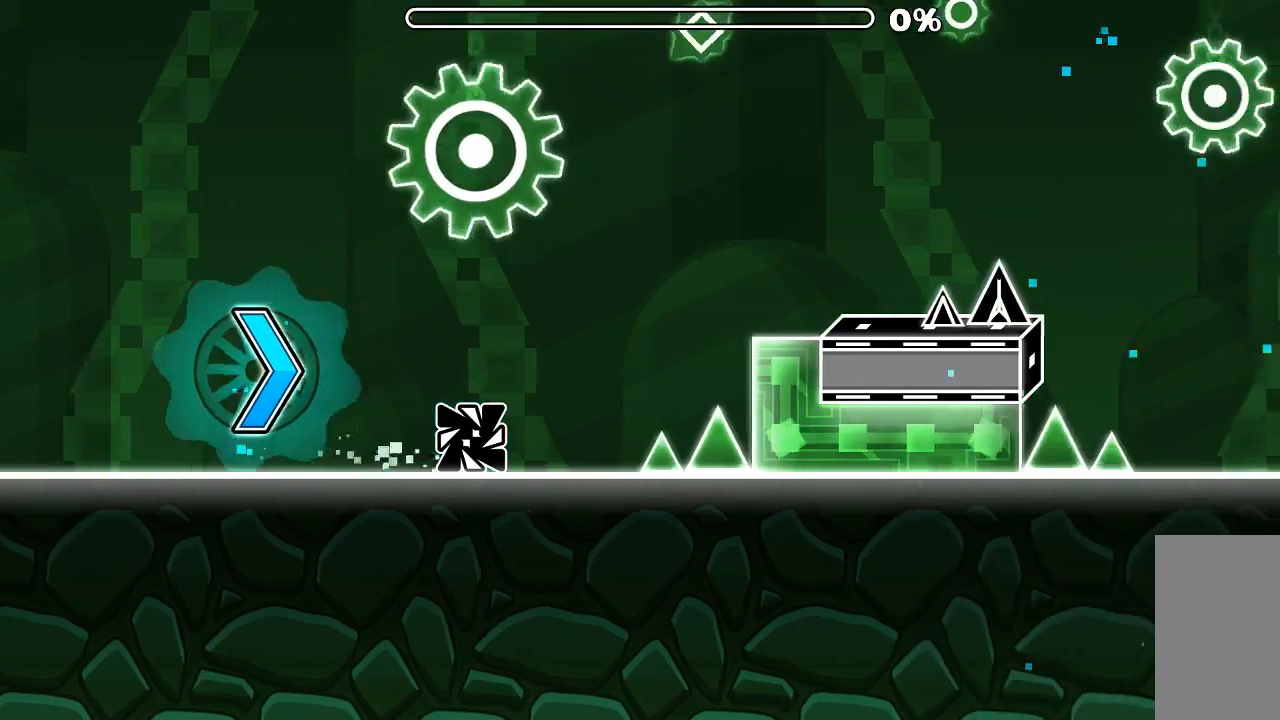
{"keys": [], "mouse": ["left"], "events": [[100, "mouse_left", "down"], [200, "mouse_left", "up"], [500, "mouse_left", "down"]]}
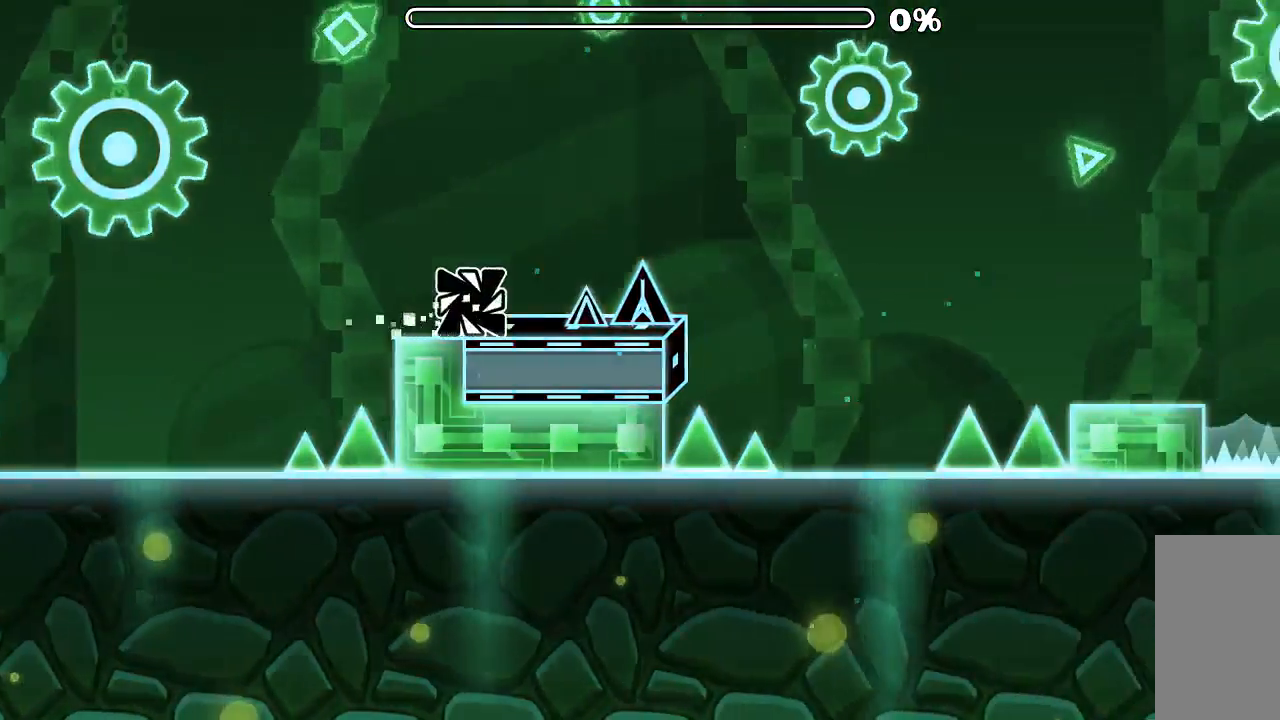
{"keys": [], "mouse": ["left"], "events": [[100, "mouse_left", "up"], [433, "mouse_left", "down"]]}
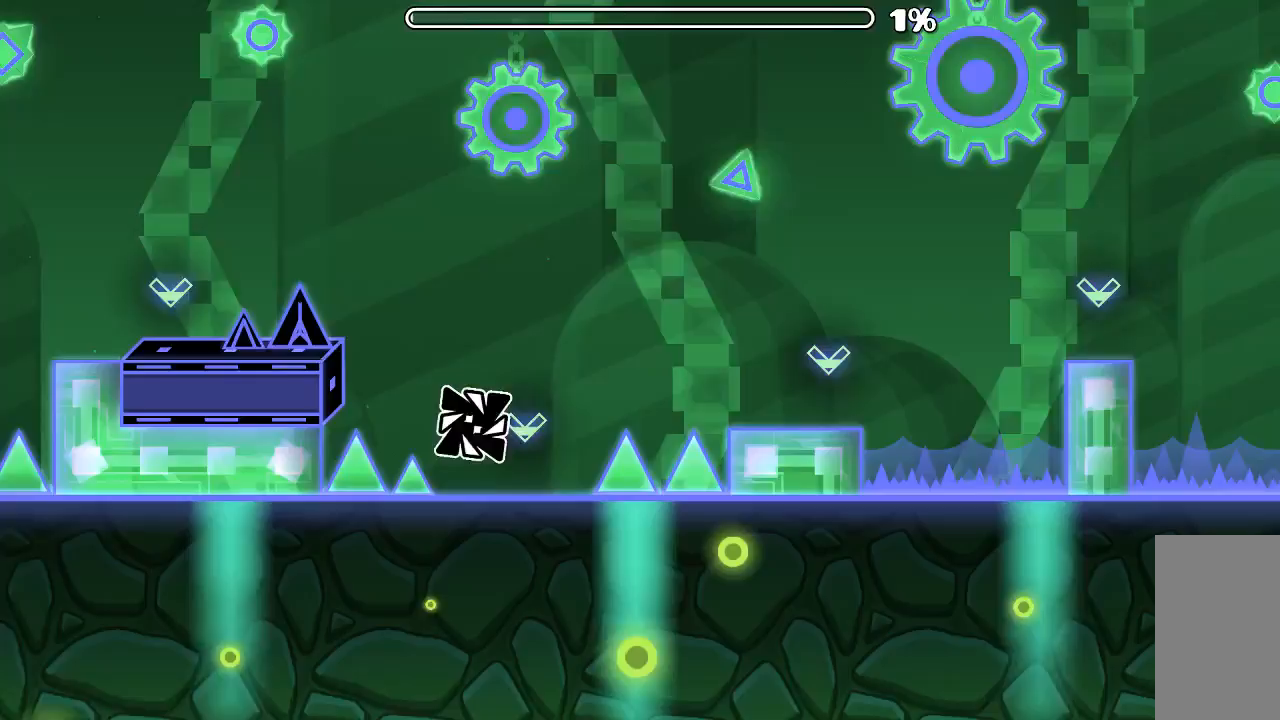
{"keys": [], "mouse": ["left"], "events": [[166, "mouse_left", "up"], [466, "mouse_left", "down"]]}
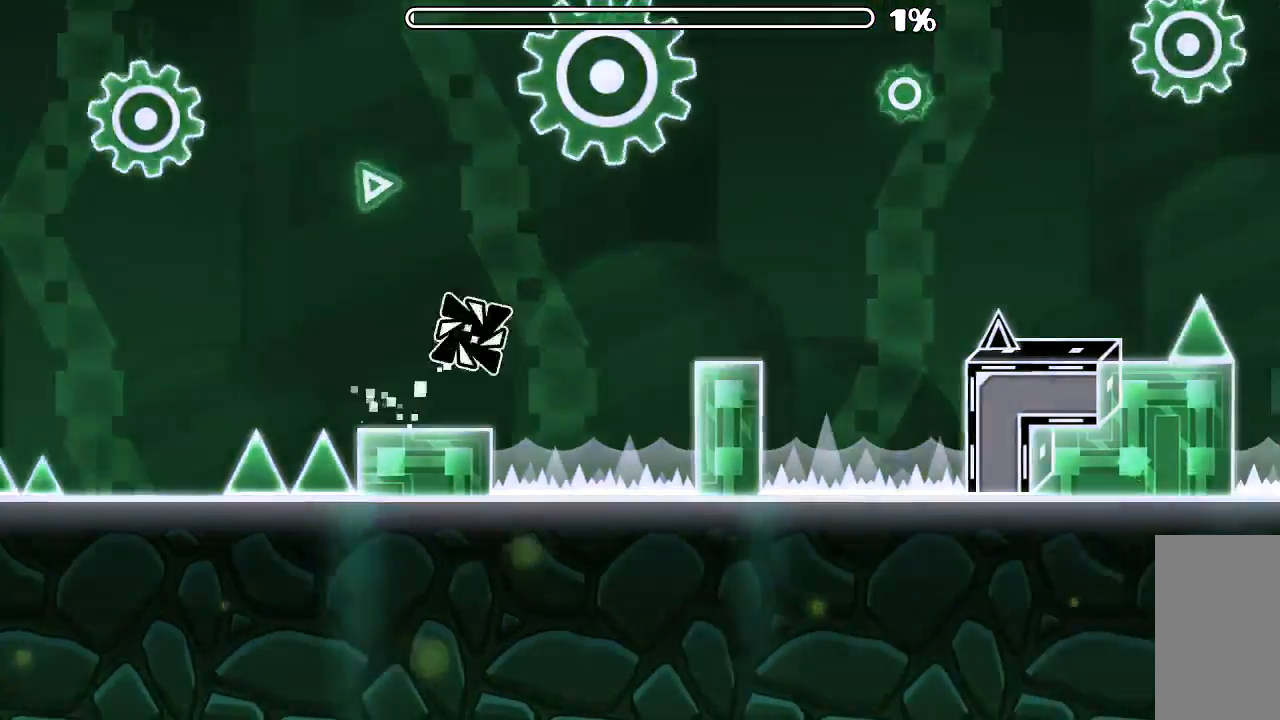
{"keys": [], "mouse": ["left"], "events": [[66, "mouse_left", "up"], [433, "mouse_left", "down"]]}
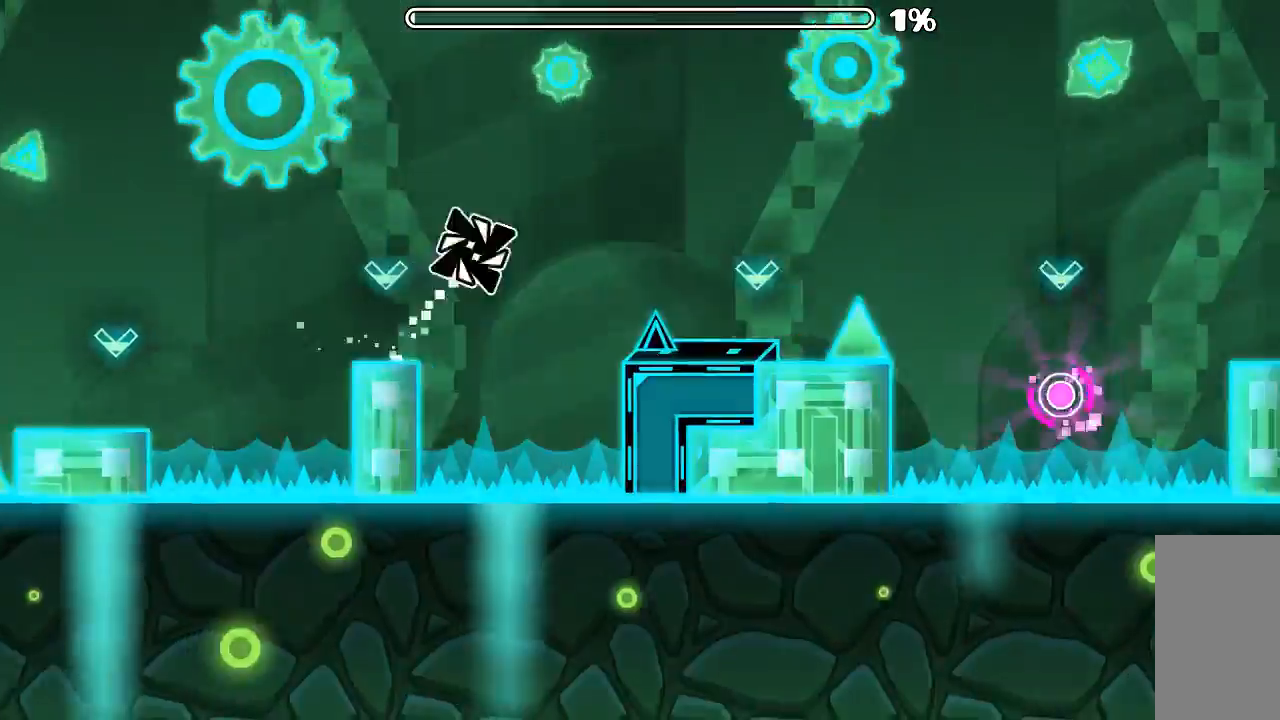
{"keys": [], "mouse": [], "events": [[33, "mouse_left", "up"], [366, "mouse_left", "down"], [500, "mouse_left", "up"]]}
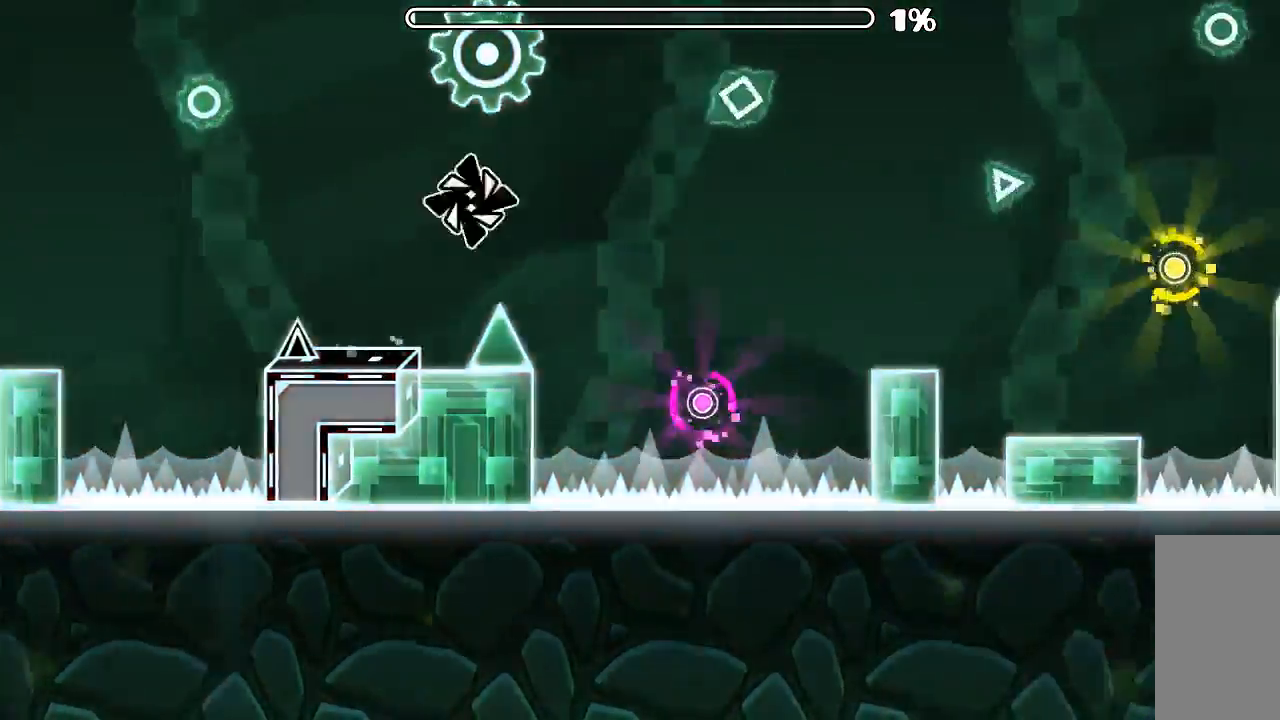
{"keys": [], "mouse": [], "events": [[200, "mouse_left", "down"], [433, "mouse_left", "up"]]}
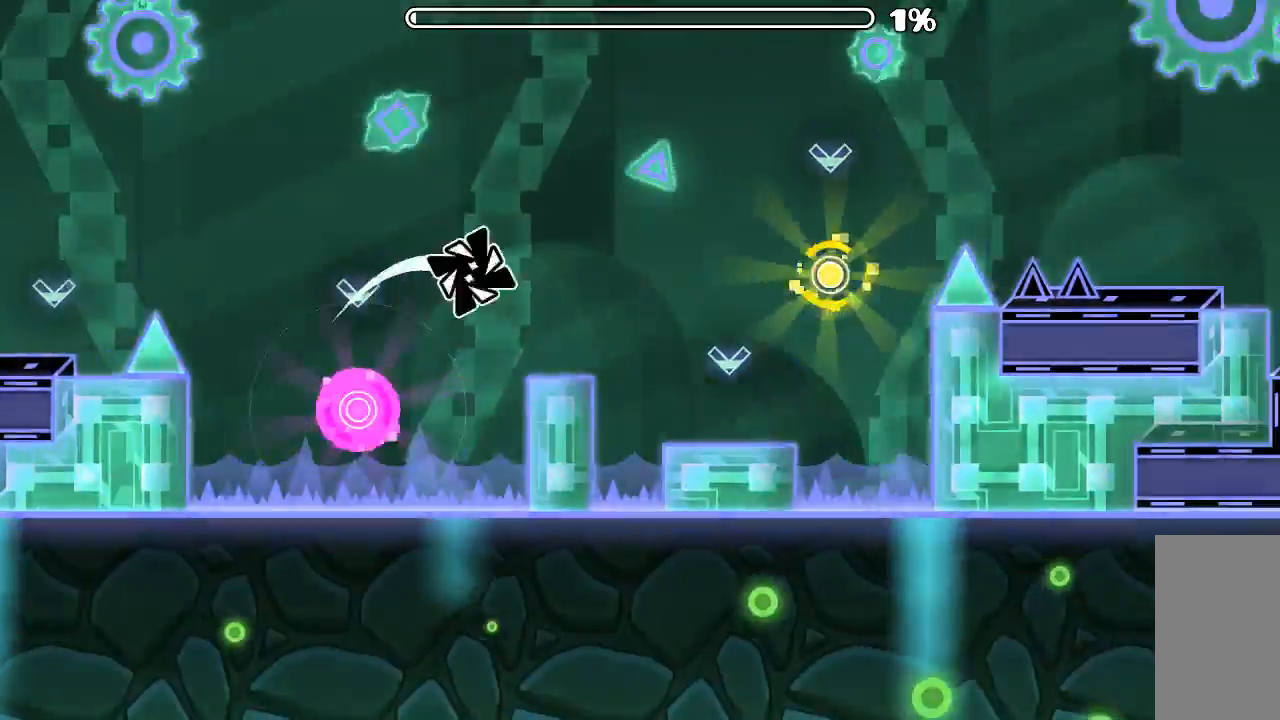
{"keys": [], "mouse": [], "events": [[333, "mouse_left", "down"], [466, "mouse_left", "up"]]}
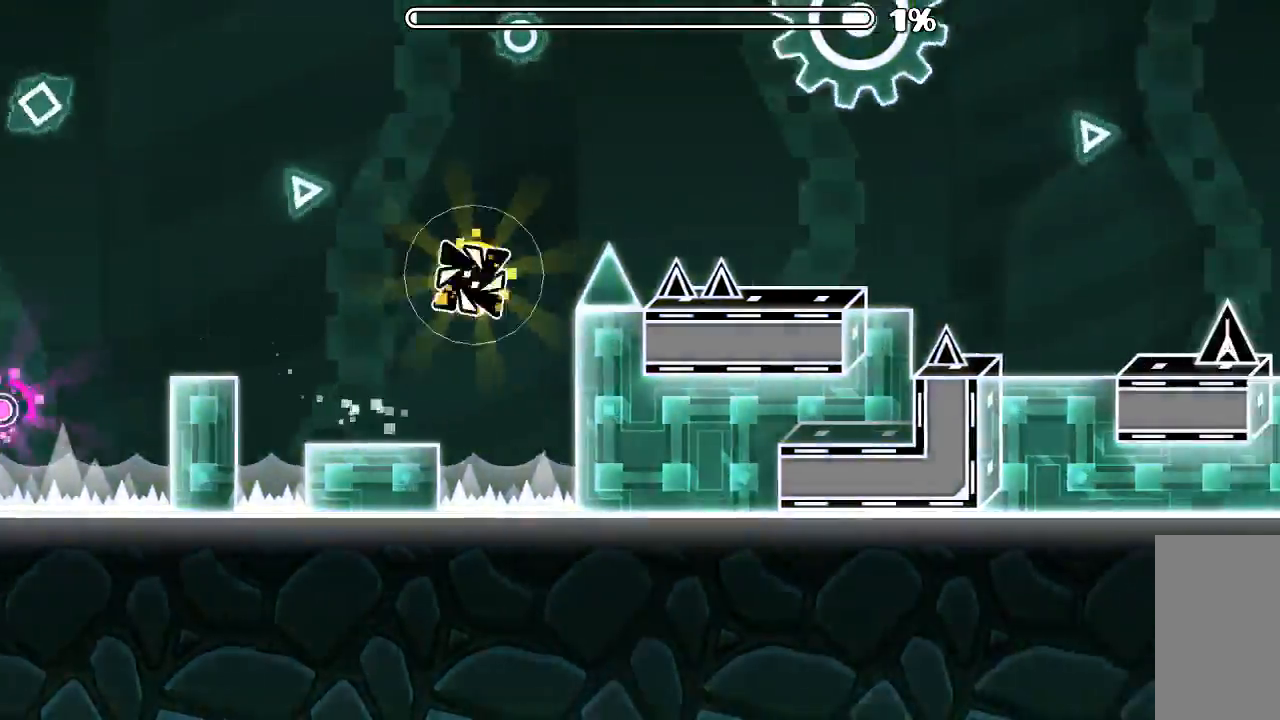
{"keys": [], "mouse": [], "events": [[66, "mouse_left", "down"], [166, "mouse_left", "up"]]}
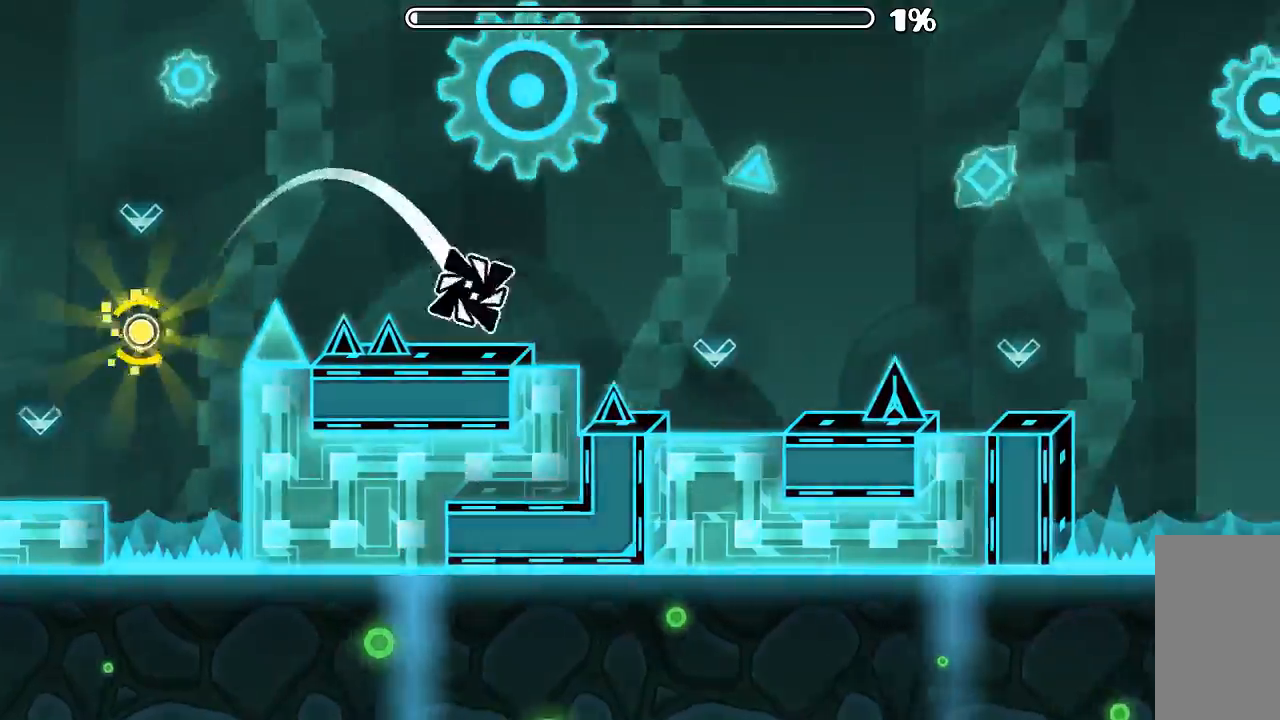
{"keys": [], "mouse": [], "events": [[366, "mouse_left", "down"], [500, "mouse_left", "up"]]}
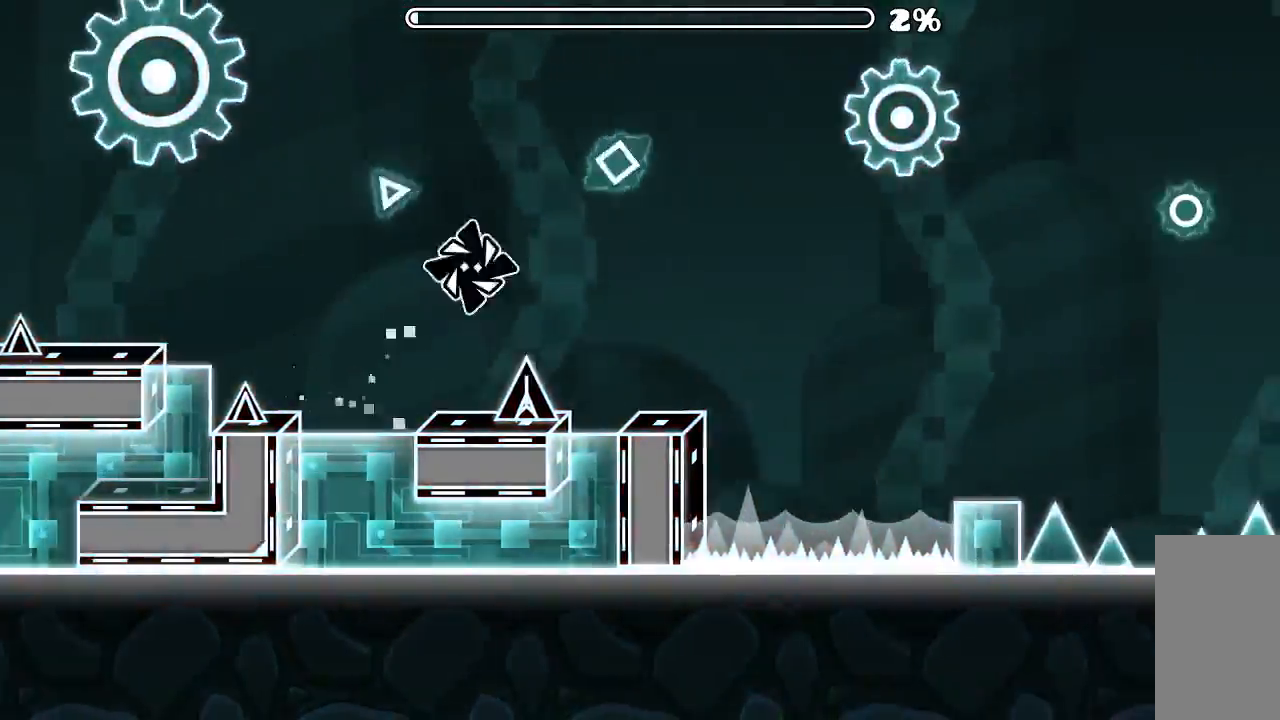
{"keys": [], "mouse": [], "events": [[133, "mouse_left", "down"], [433, "mouse_left", "up"]]}
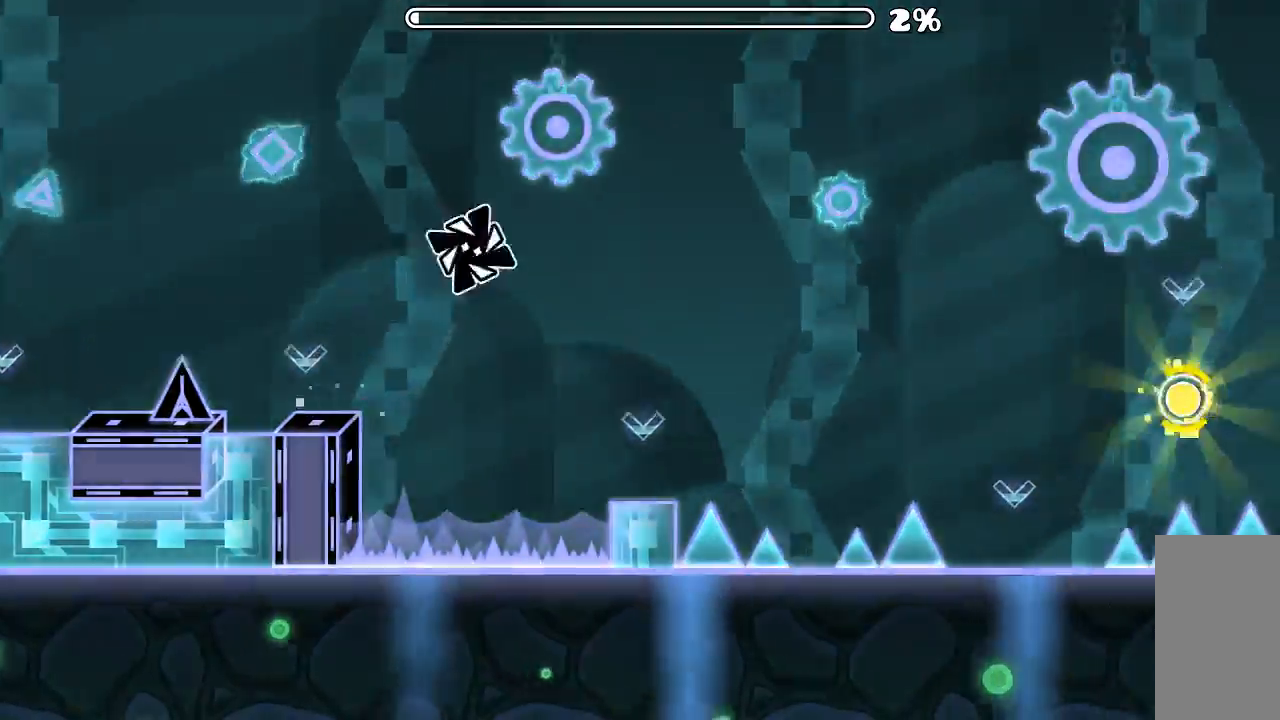
{"keys": [], "mouse": [], "events": [[133, "mouse_left", "down"], [500, "mouse_left", "up"]]}
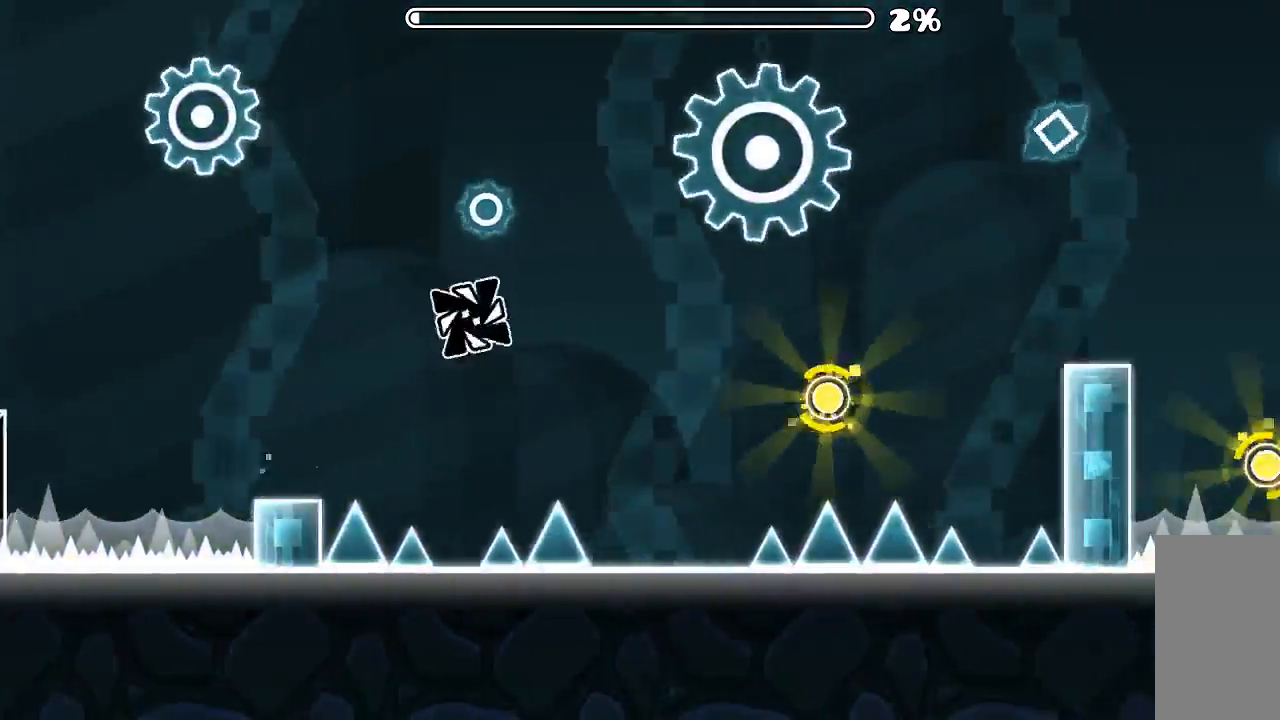
{"keys": [], "mouse": ["left"], "events": [[200, "mouse_left", "down"], [400, "mouse_left", "up"], [500, "mouse_left", "down"]]}
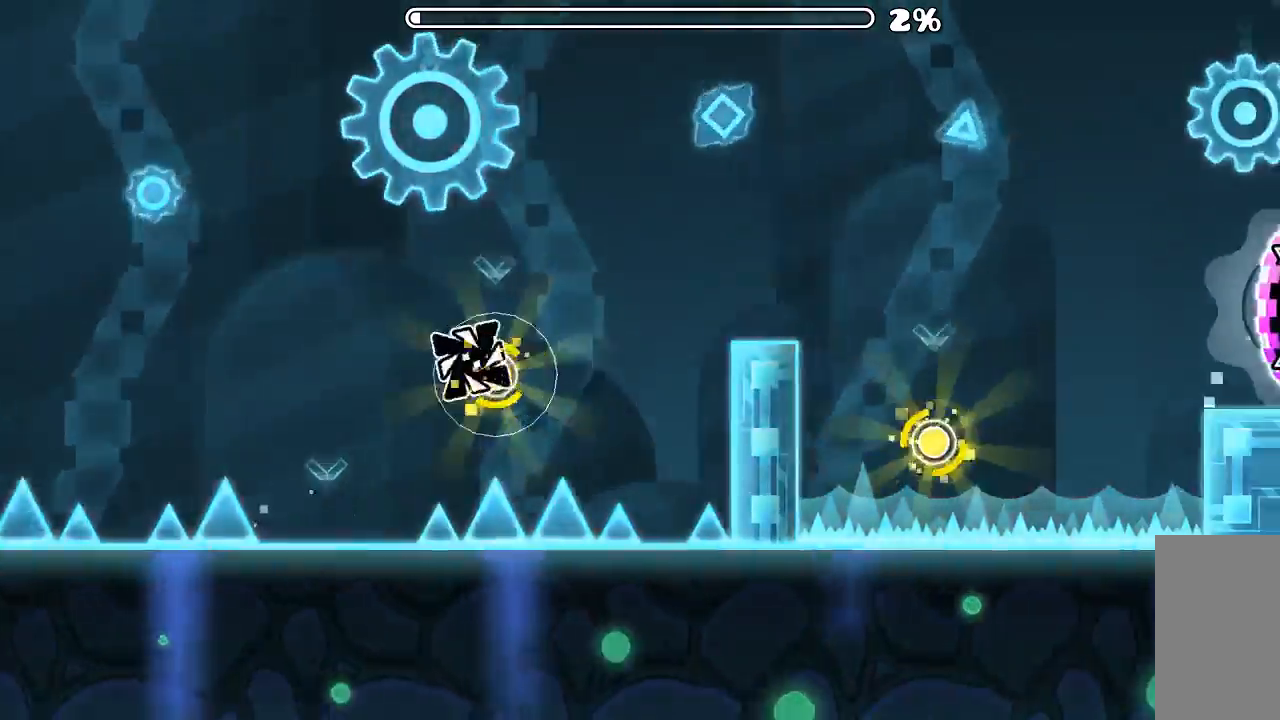
{"keys": [], "mouse": [], "events": [[133, "mouse_left", "up"]]}
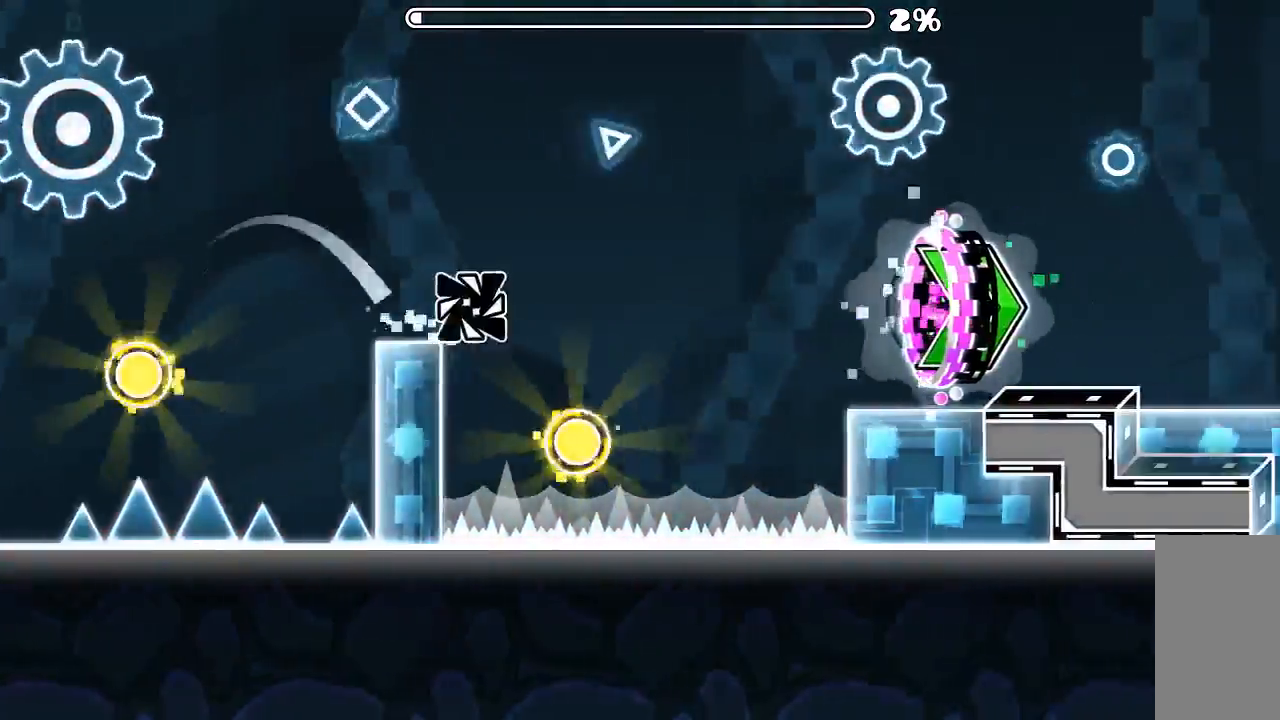
{"keys": [], "mouse": [], "events": [[100, "mouse_left", "down"], [266, "mouse_left", "up"]]}
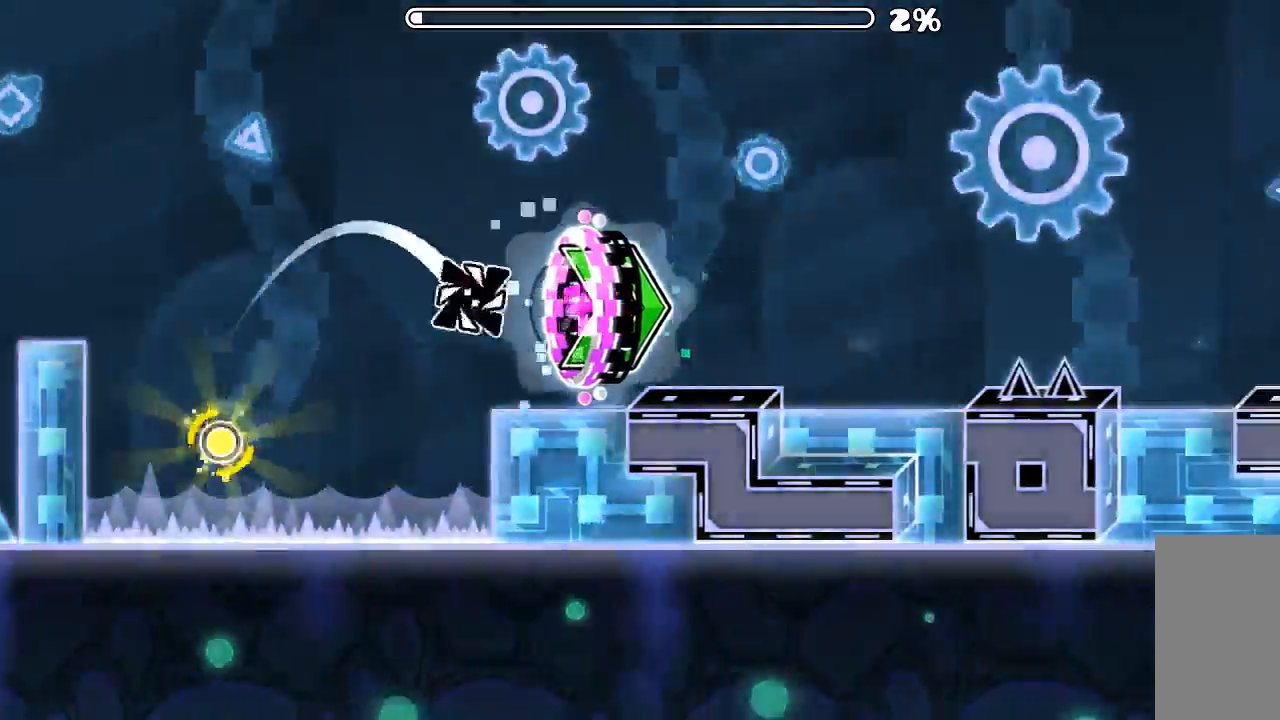
{"keys": [], "mouse": ["left"], "events": [[366, "mouse_left", "down"]]}
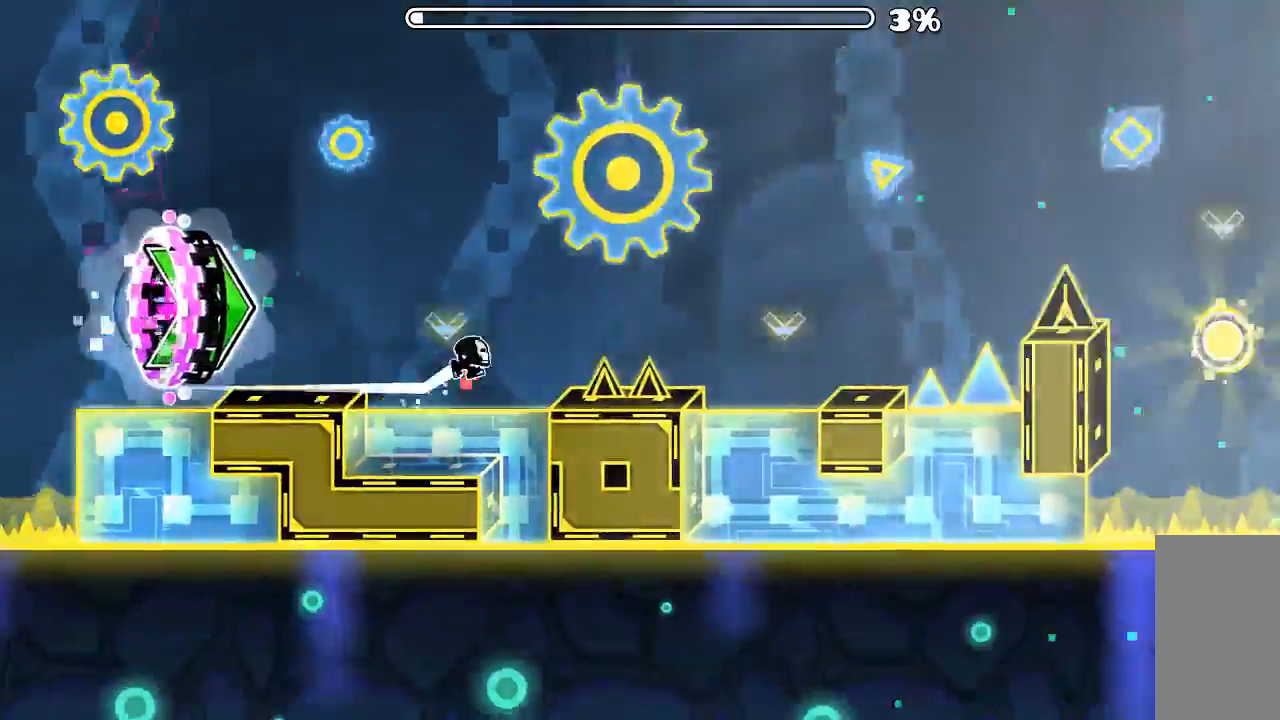
{"keys": [], "mouse": ["left"], "events": [[66, "mouse_left", "up"], [266, "mouse_left", "down"]]}
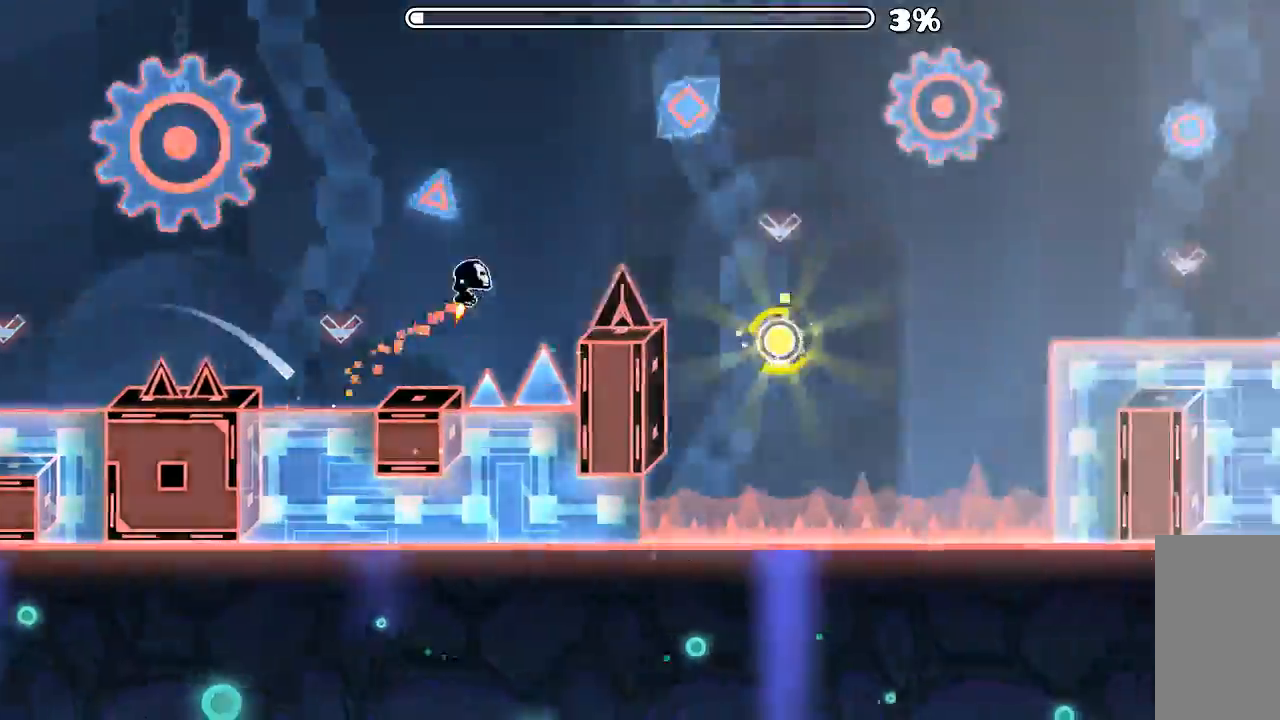
{"keys": [], "mouse": [], "events": [[66, "mouse_left", "up"], [233, "mouse_left", "down"], [433, "mouse_left", "up"]]}
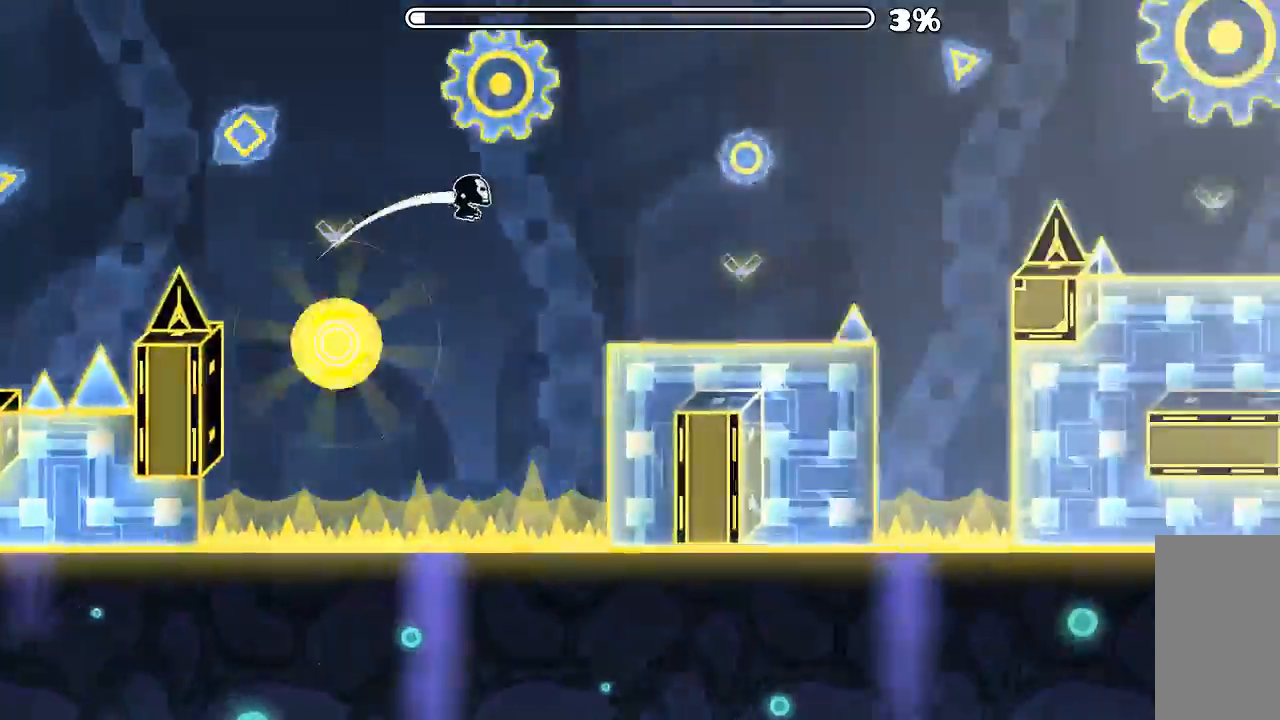
{"keys": [], "mouse": ["left"], "events": [[233, "mouse_left", "down"]]}
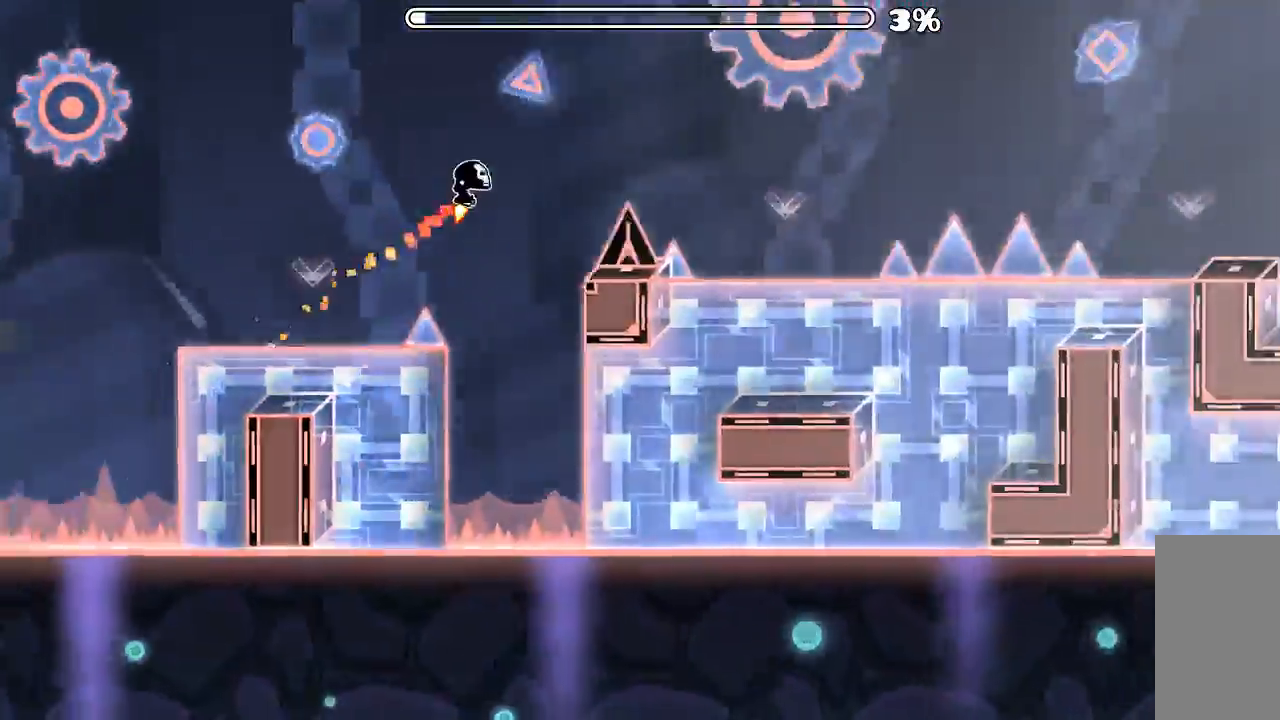
{"keys": [], "mouse": [], "events": [[100, "mouse_left", "up"], [266, "mouse_left", "down"], [500, "mouse_left", "up"]]}
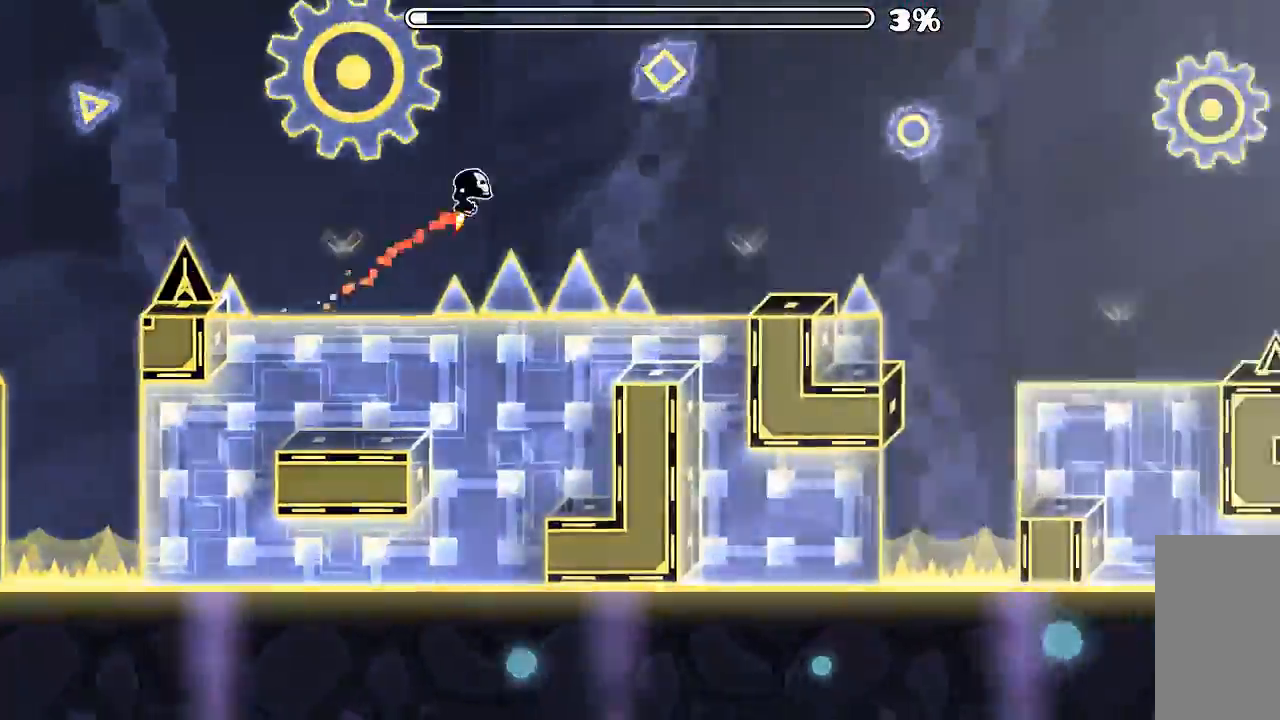
{"keys": [], "mouse": [], "events": [[333, "mouse_left", "down"], [433, "mouse_left", "up"]]}
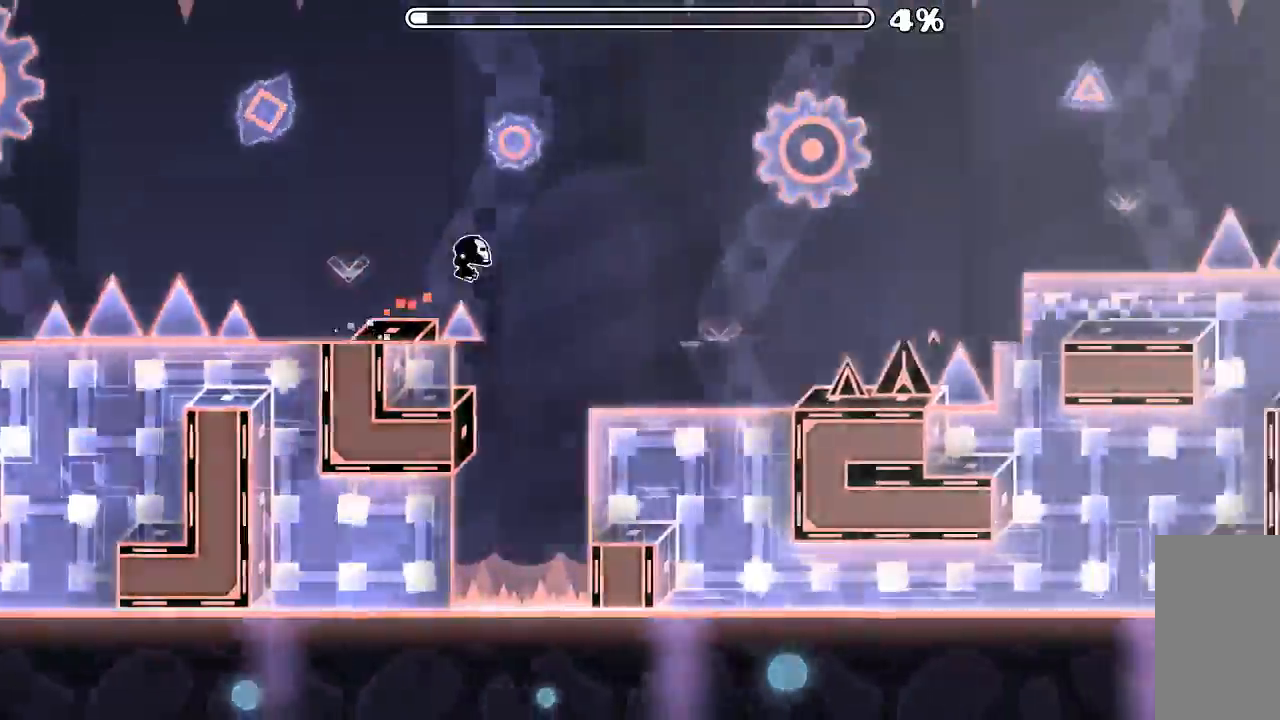
{"keys": [], "mouse": ["left"], "events": [[100, "mouse_left", "down"], [133, "mouse_wheel", "down"], [433, "mouse_wheel", "up"]]}
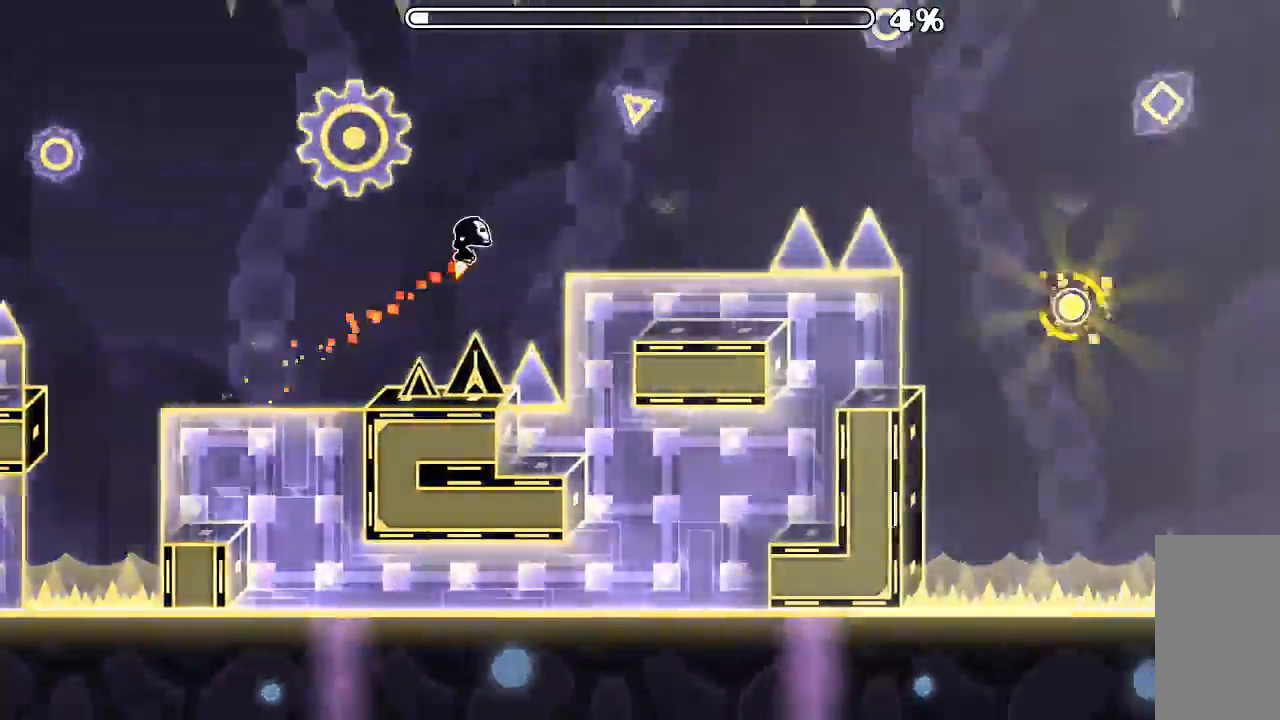
{"keys": [], "mouse": [], "events": [[33, "mouse_left", "up"], [200, "mouse_left", "down"], [333, "mouse_left", "up"]]}
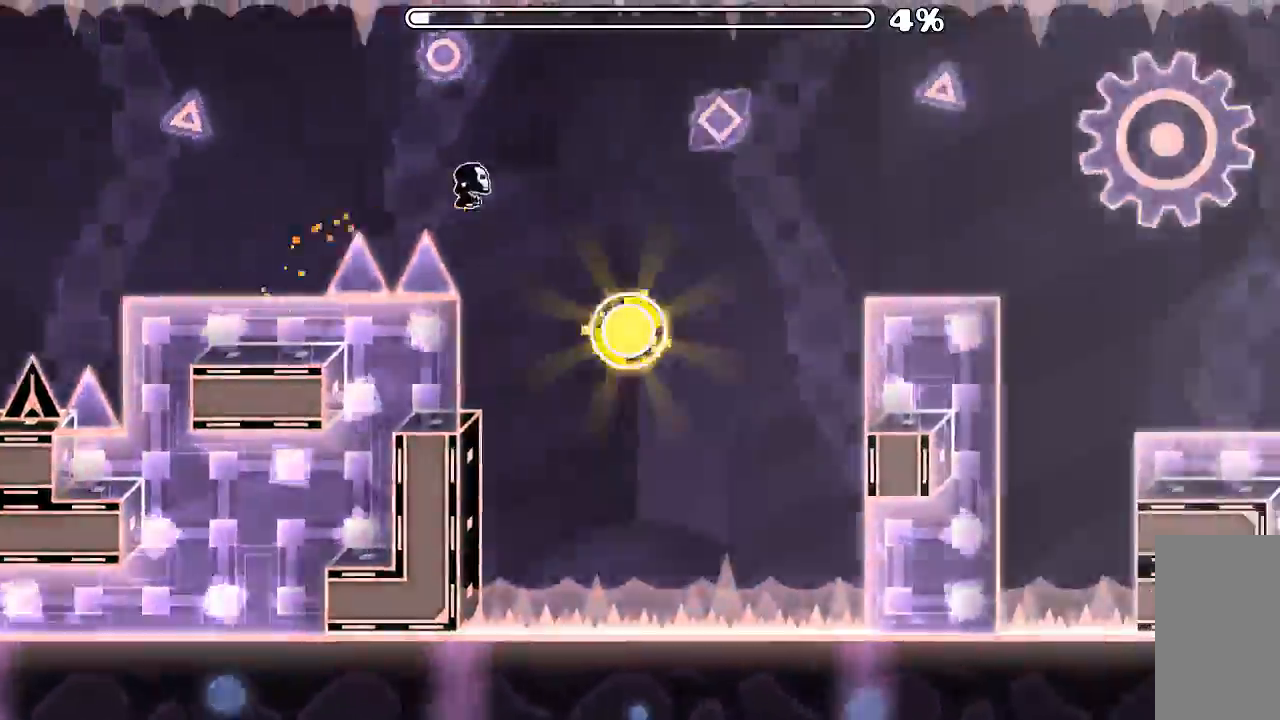
{"keys": [], "mouse": [], "events": [[133, "mouse_left", "down"], [266, "mouse_left", "up"]]}
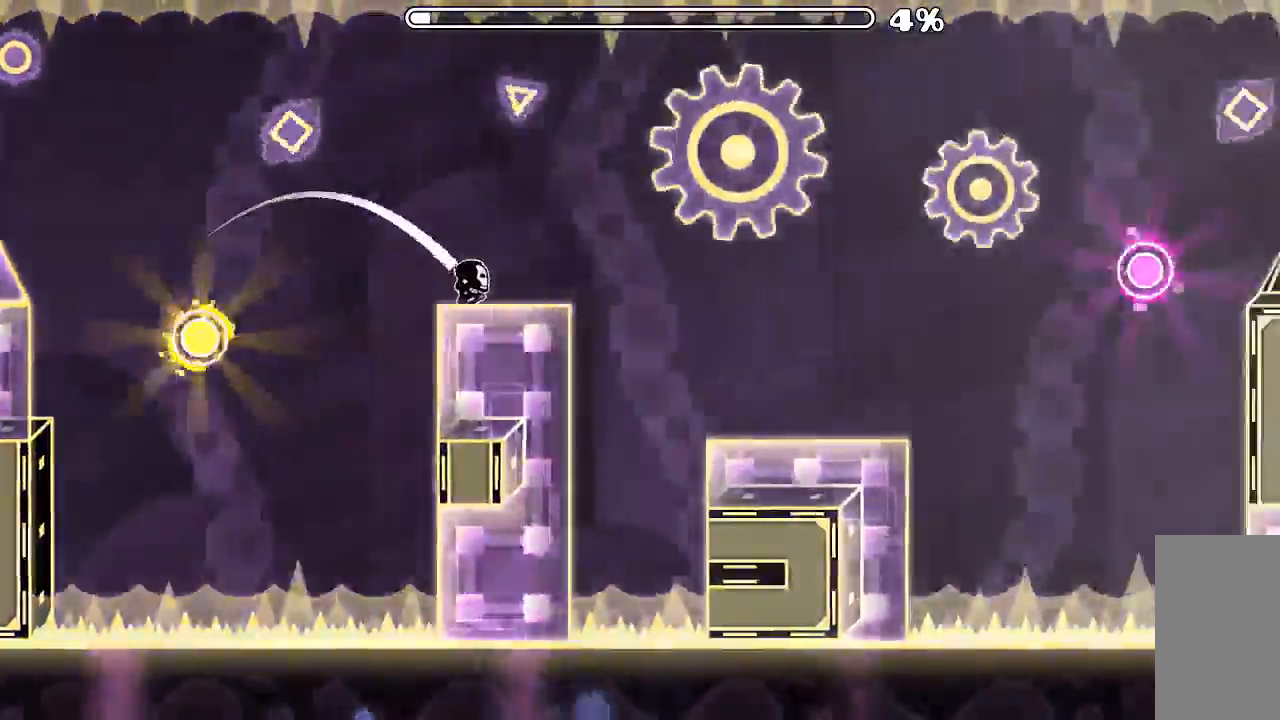
{"keys": [], "mouse": ["left"]}
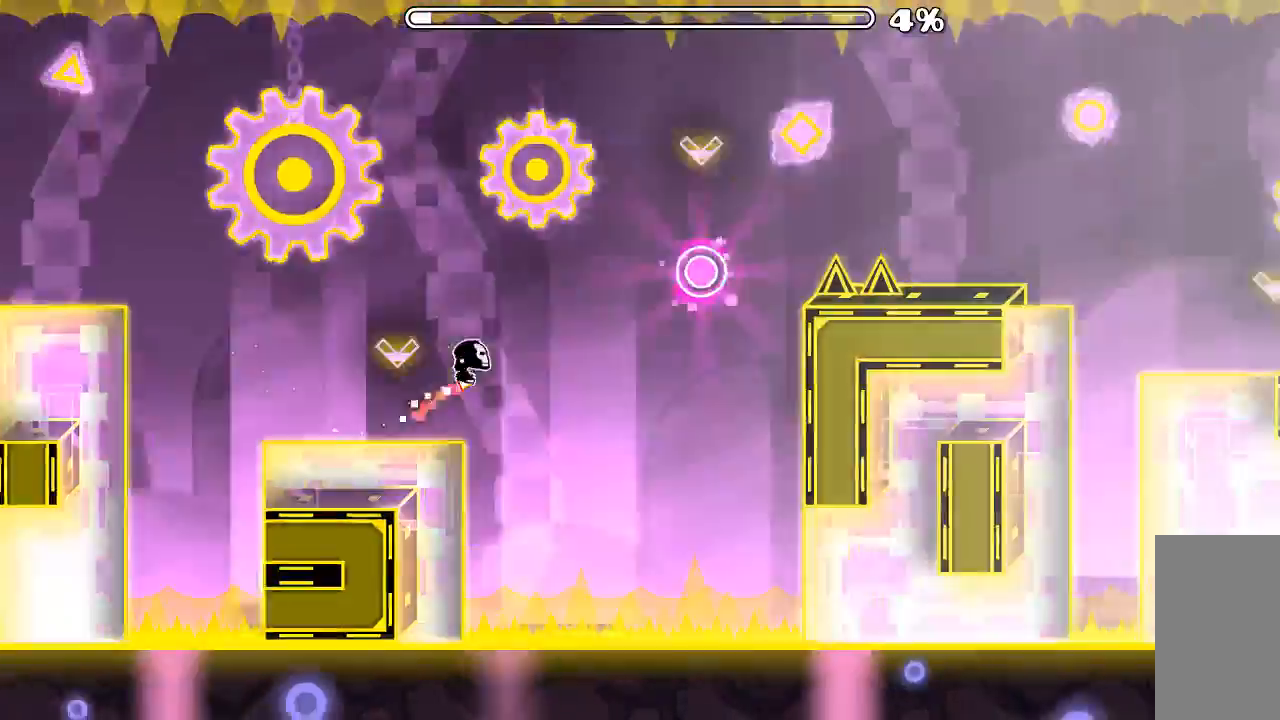
{"keys": [], "mouse": []}